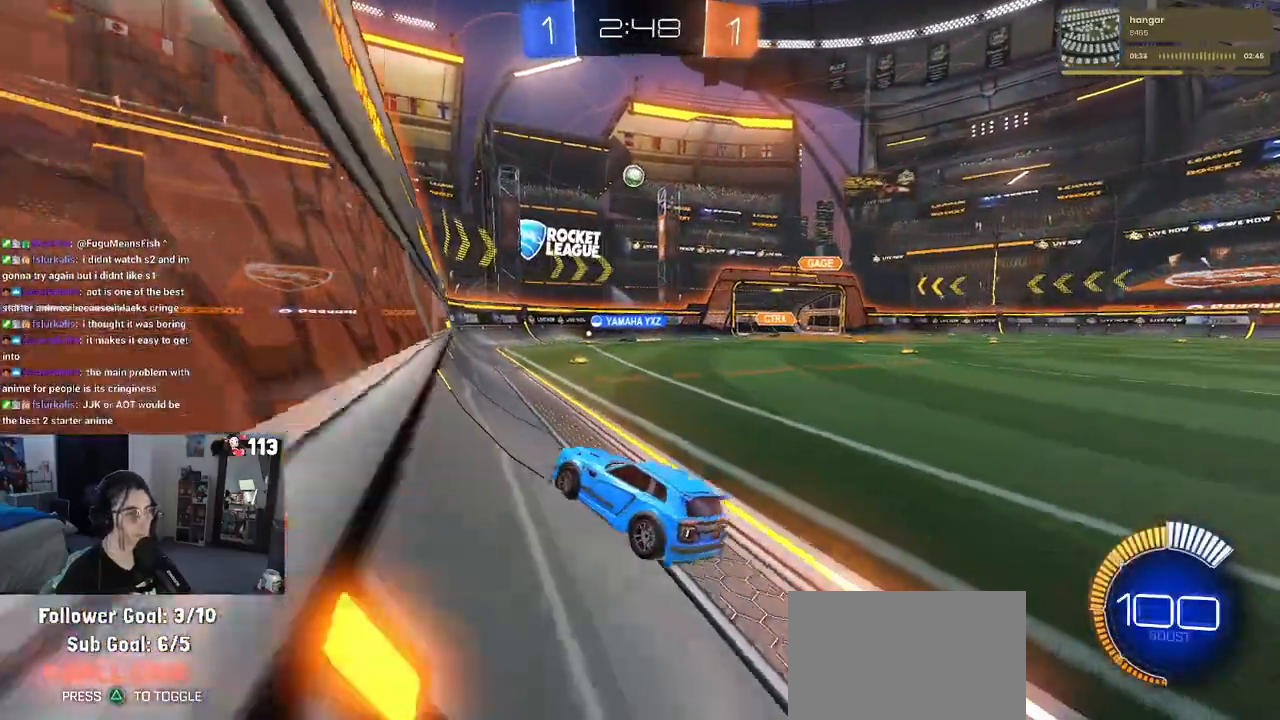
Gameplay with a controller (PlayStation layout); each line is a JSON object with the inputs held at the frame after it. "events" lists button and stick changes between this image and that frame as [ms after this image, input, new state], when the widget could be followed in between.
{"buttons": ["R2"], "left_stick": "left", "right_stick": "center", "events": [[133, "R2", "down"], [133, "left_stick", "center"], [267, "left_stick", "left"], [400, "R2", "up"], [483, "R2", "down"]]}
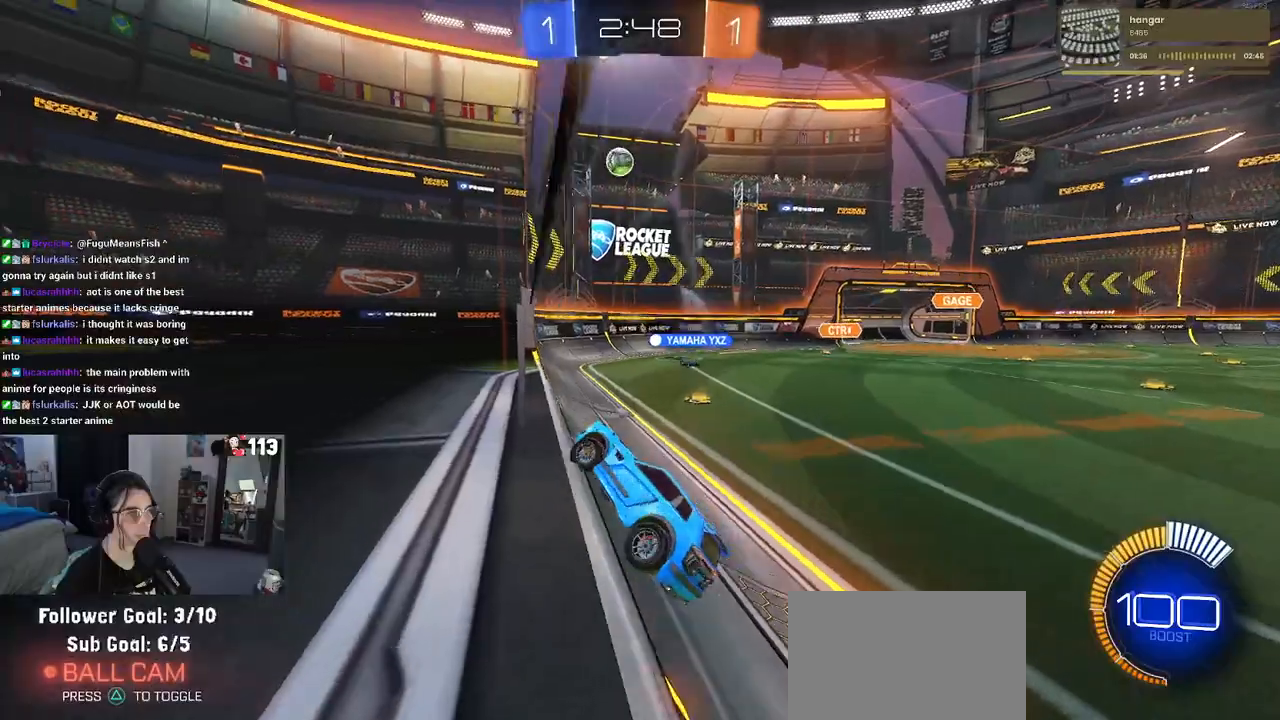
{"buttons": ["R2"], "left_stick": "center", "right_stick": "center", "events": [[50, "left_stick", "center"], [133, "left_stick", "right"], [283, "left_stick", "center"]]}
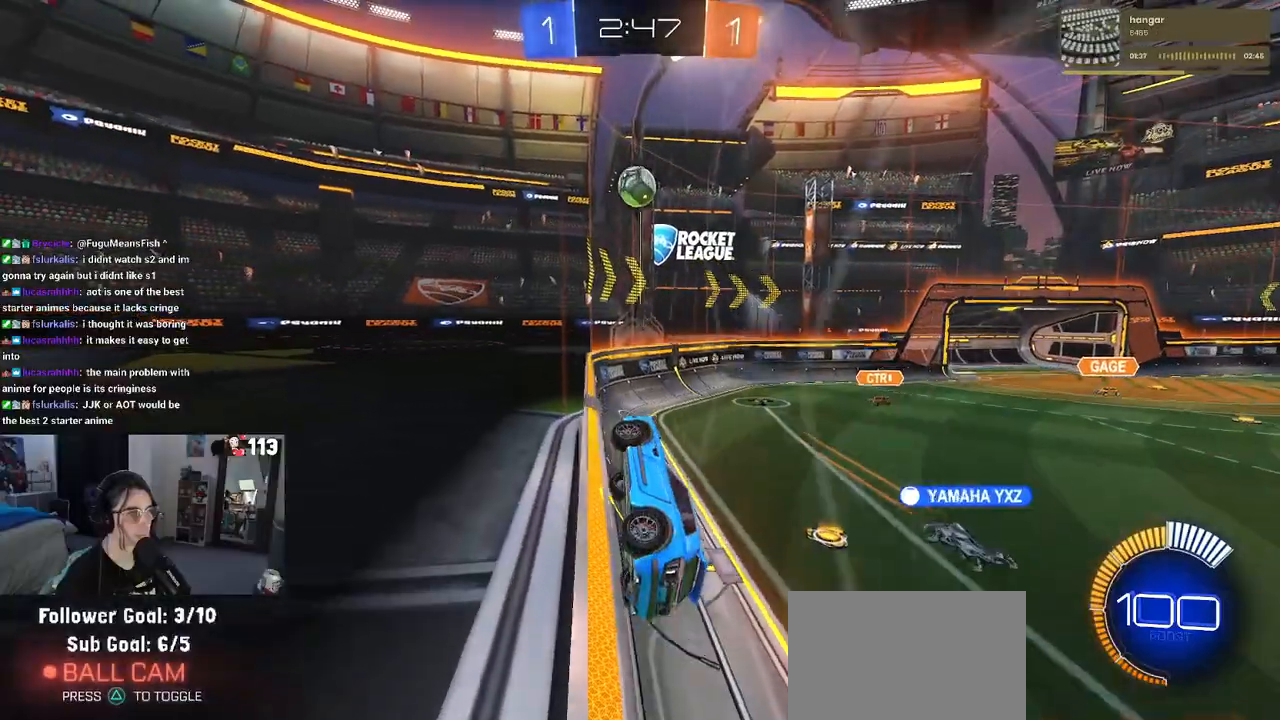
{"buttons": ["R1", "R2"], "left_stick": "center", "right_stick": "center", "events": [[33, "left_stick", "right"], [150, "R1", "down"], [183, "left_stick", "center"]]}
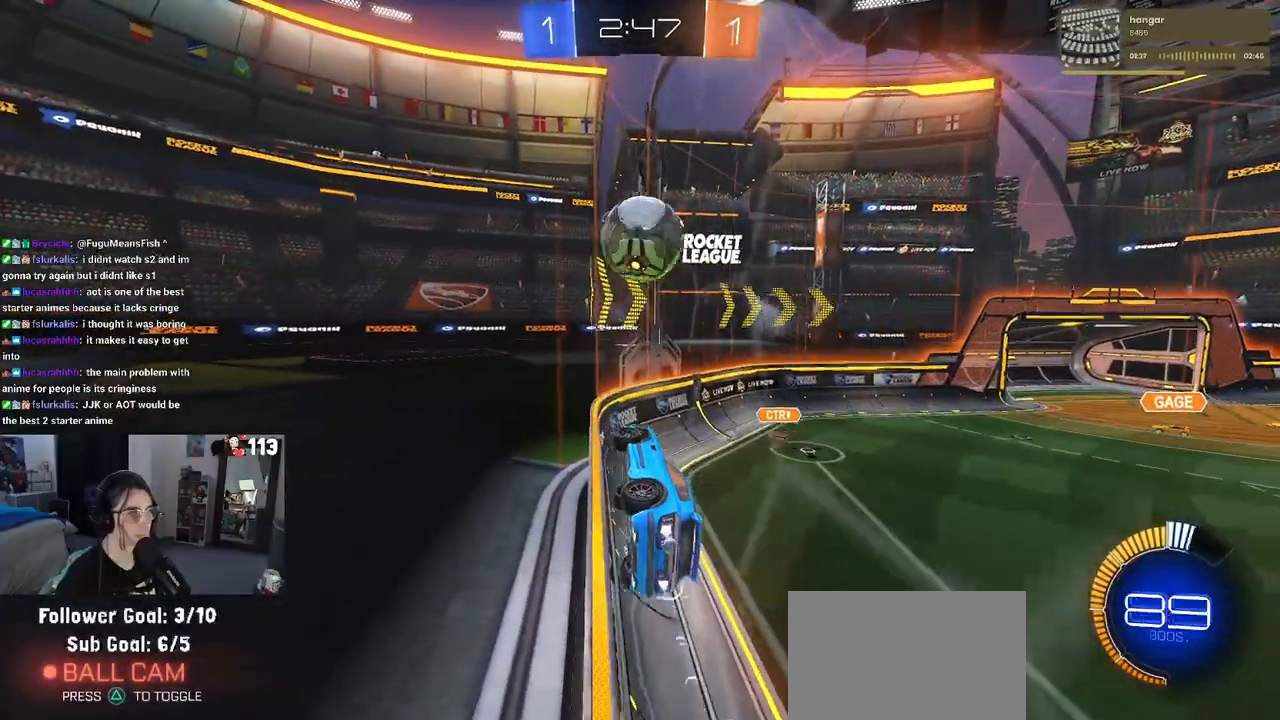
{"buttons": ["R1", "R2"], "left_stick": "center", "right_stick": "center", "events": [[150, "CROSS", "down"], [150, "left_stick", "down-right"], [300, "CROSS", "up"], [450, "left_stick", "center"]]}
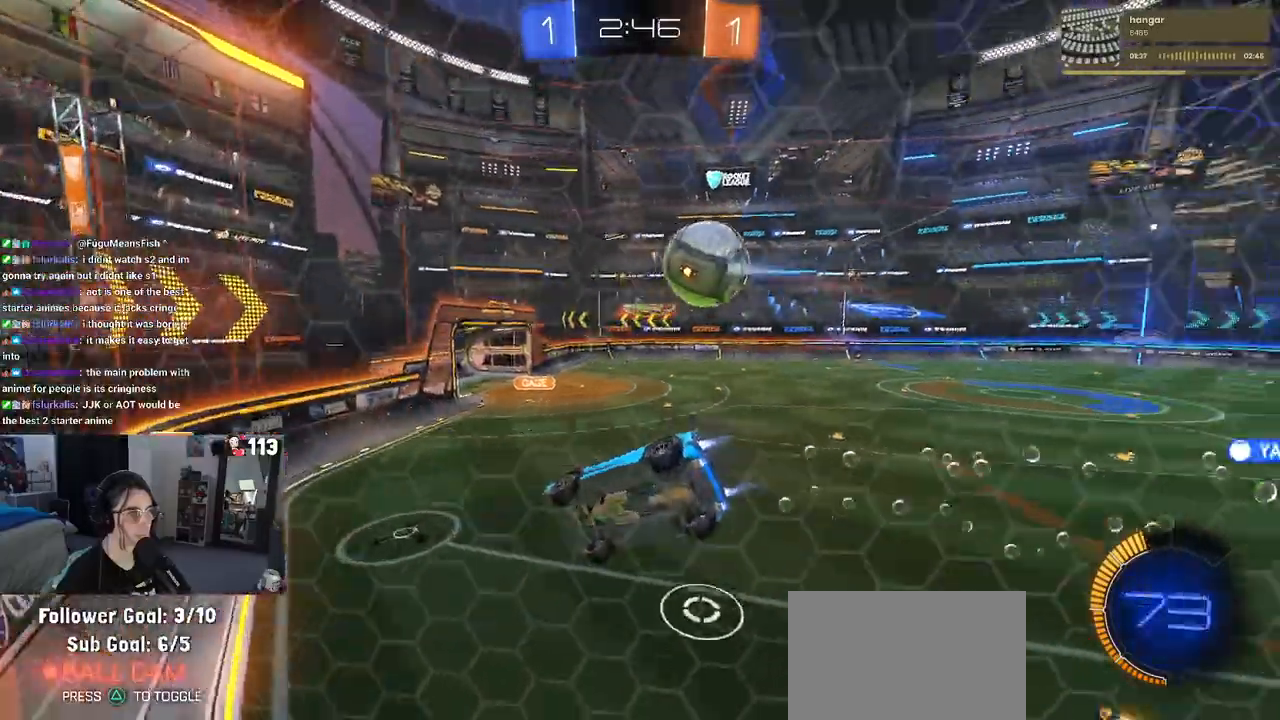
{"buttons": ["R2"], "left_stick": "down-right", "right_stick": "center", "events": [[83, "R1", "up"], [183, "left_stick", "left"], [383, "left_stick", "center"], [433, "left_stick", "down-right"]]}
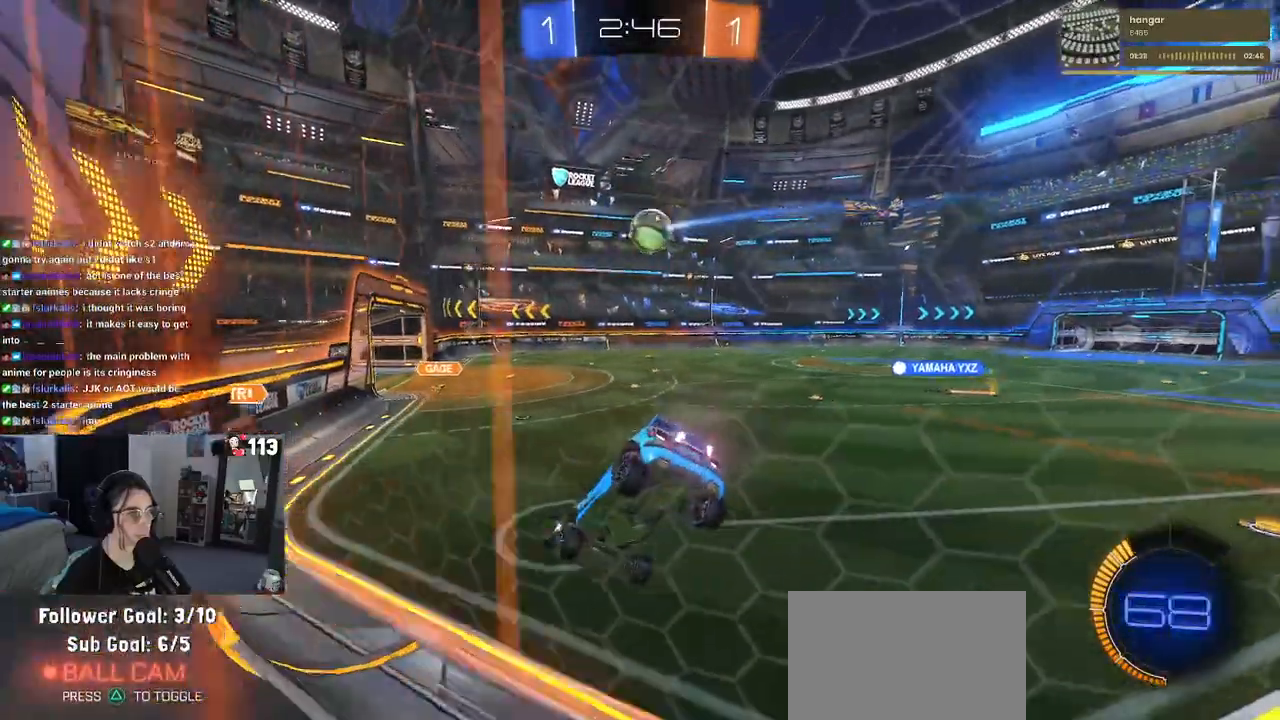
{"buttons": ["R2"], "left_stick": "down-right", "right_stick": "center", "events": []}
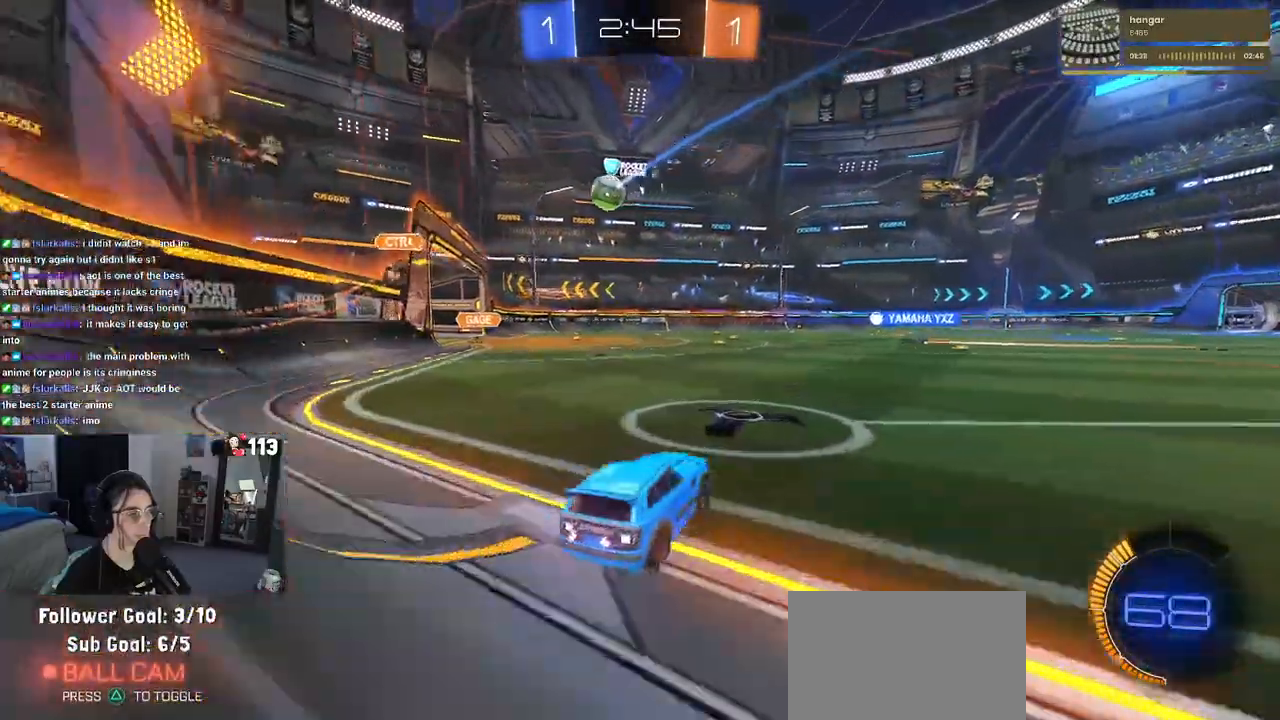
{"buttons": ["R2"], "left_stick": "right", "right_stick": "center", "events": [[500, "left_stick", "right"]]}
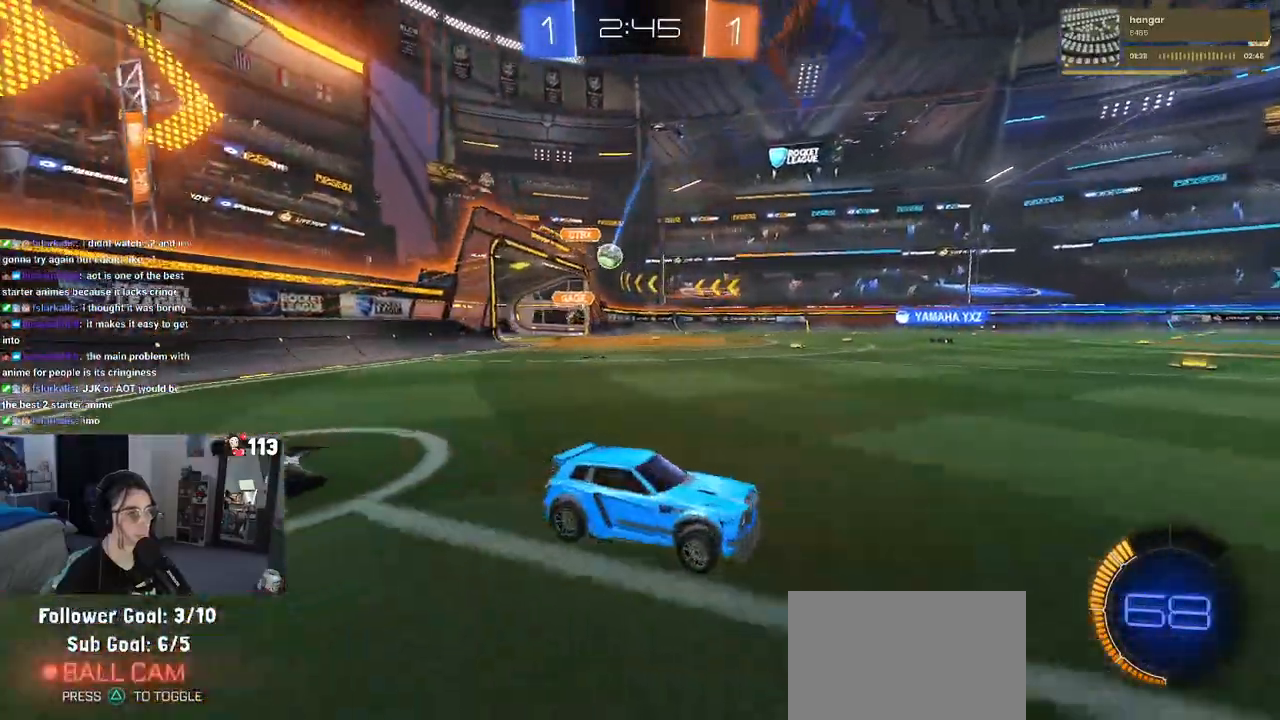
{"buttons": ["R2"], "left_stick": "left", "right_stick": "center", "events": [[117, "left_stick", "center"], [350, "left_stick", "left"]]}
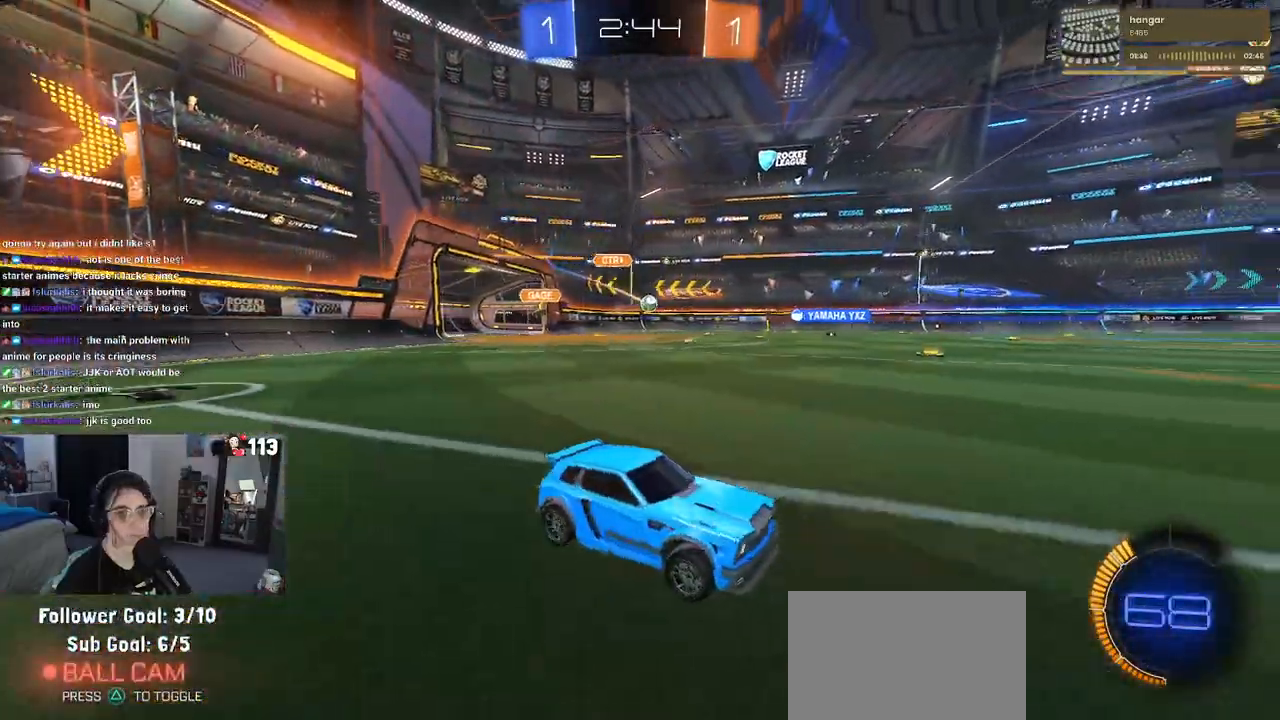
{"buttons": ["R2"], "left_stick": "left", "right_stick": "center", "events": [[250, "left_stick", "center"], [400, "left_stick", "left"]]}
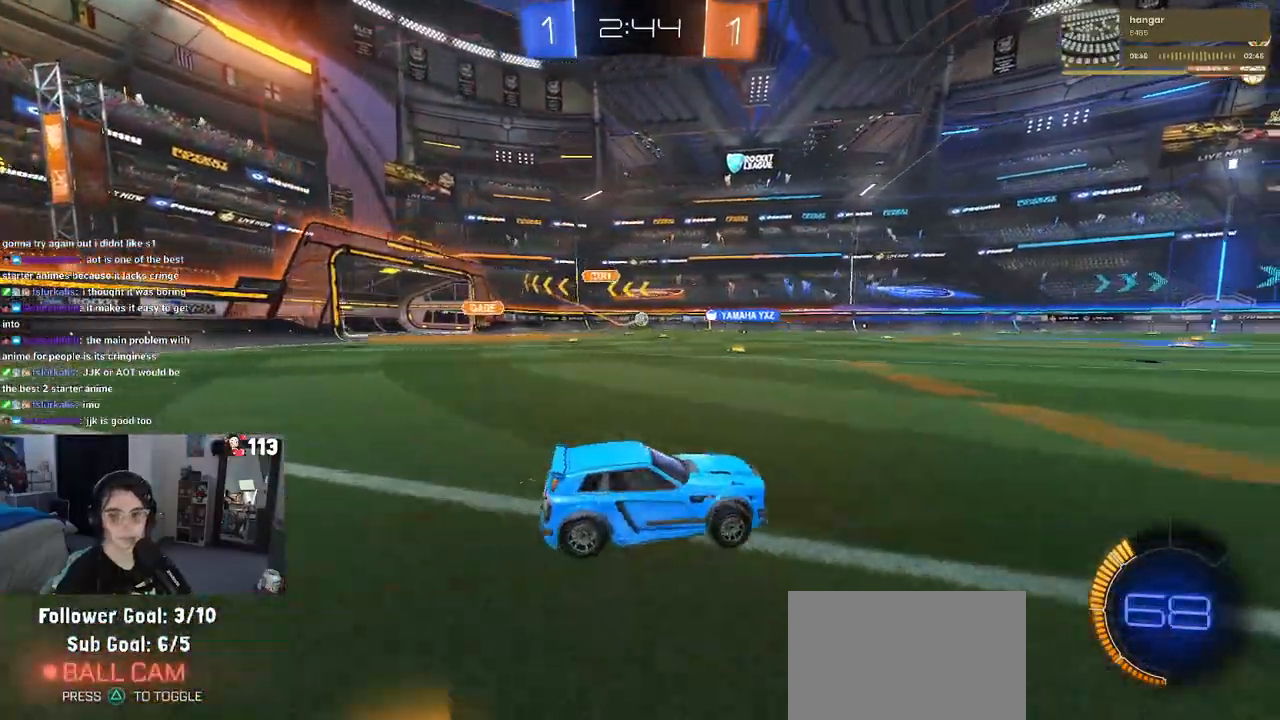
{"buttons": ["SQUARE", "R2"], "left_stick": "down-left", "right_stick": "center", "events": [[17, "R1", "down"], [33, "CROSS", "down"], [33, "left_stick", "center"], [117, "CROSS", "up"], [117, "left_stick", "up-left"], [183, "CROSS", "down"], [250, "SQUARE", "down"], [267, "left_stick", "down-left"], [300, "CROSS", "up"], [450, "R1", "up"]]}
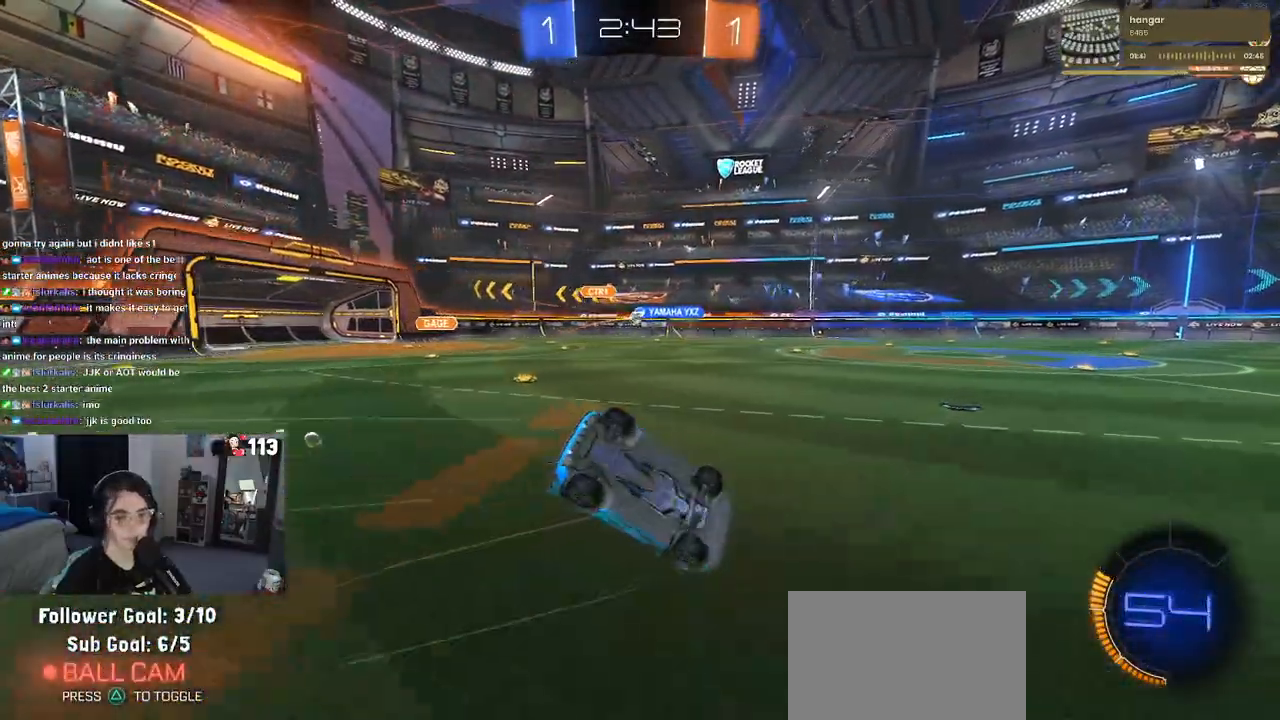
{"buttons": ["SQUARE", "R2"], "left_stick": "down-left", "right_stick": "center", "events": []}
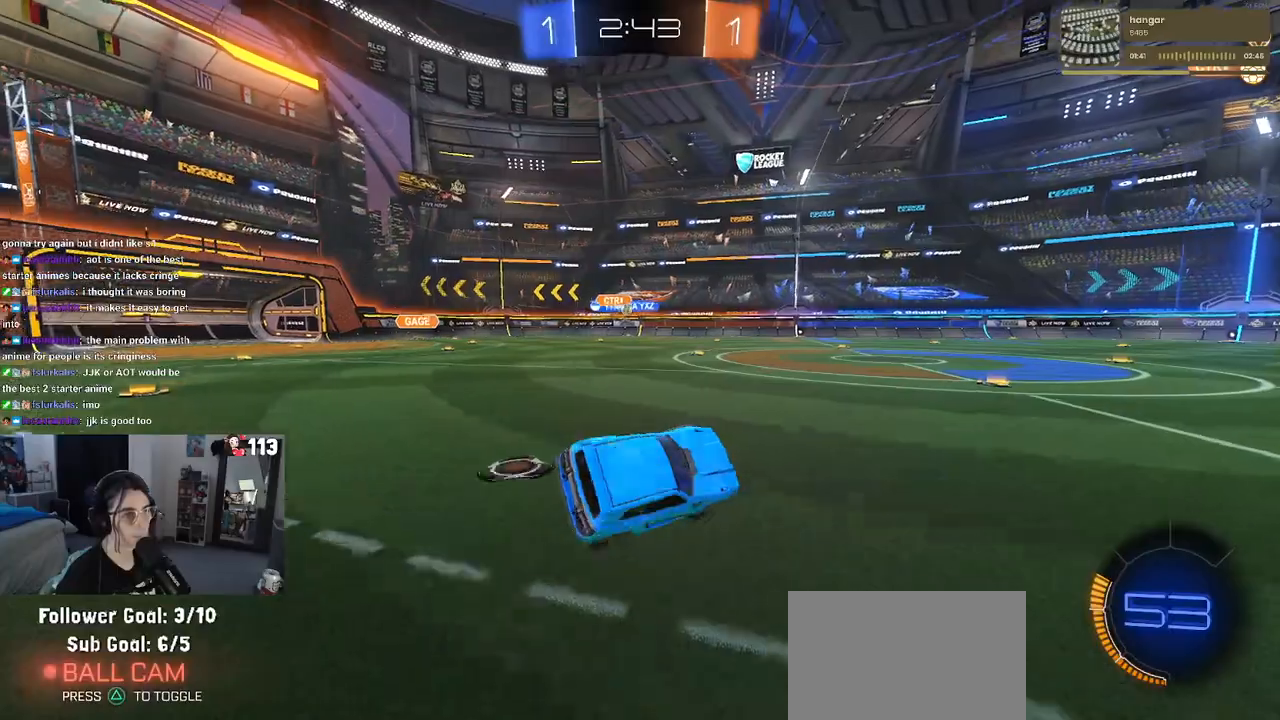
{"buttons": ["R2"], "left_stick": "center", "right_stick": "center", "events": [[17, "SQUARE", "up"], [67, "left_stick", "center"], [250, "left_stick", "left"], [450, "left_stick", "center"]]}
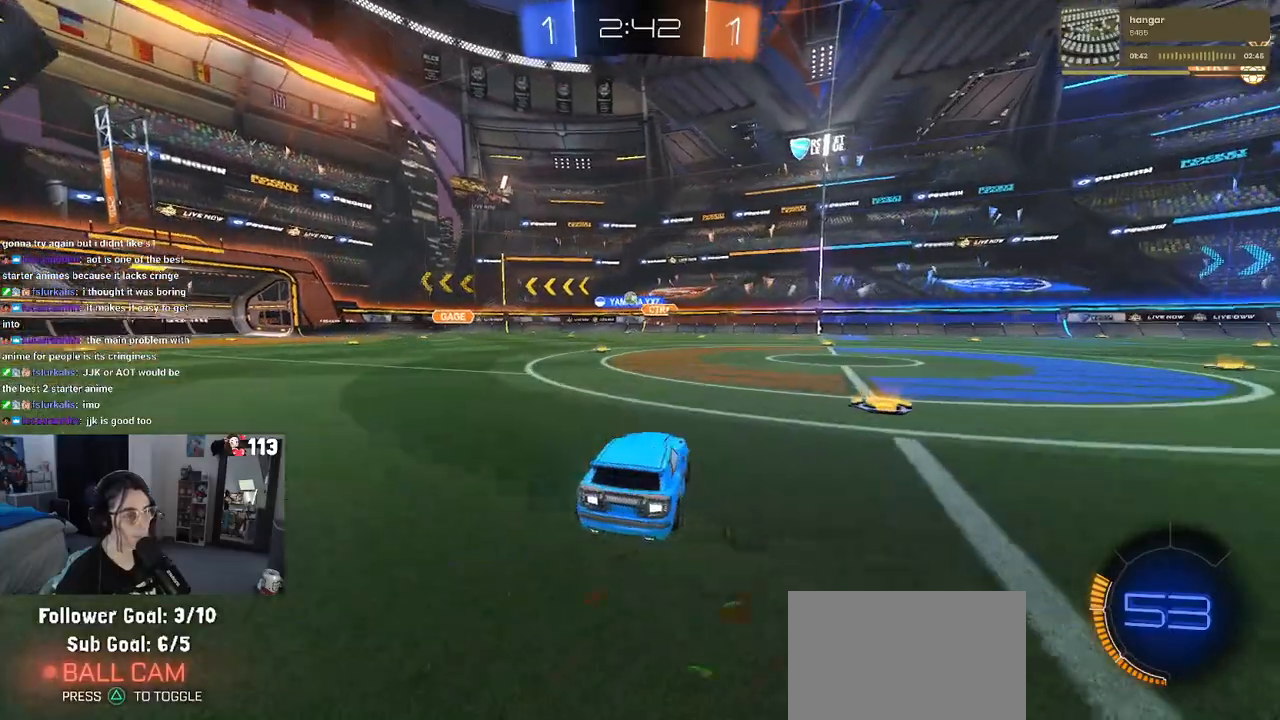
{"buttons": ["R2"], "left_stick": "center", "right_stick": "center", "events": [[83, "left_stick", "down-right"], [233, "left_stick", "right"], [333, "left_stick", "center"]]}
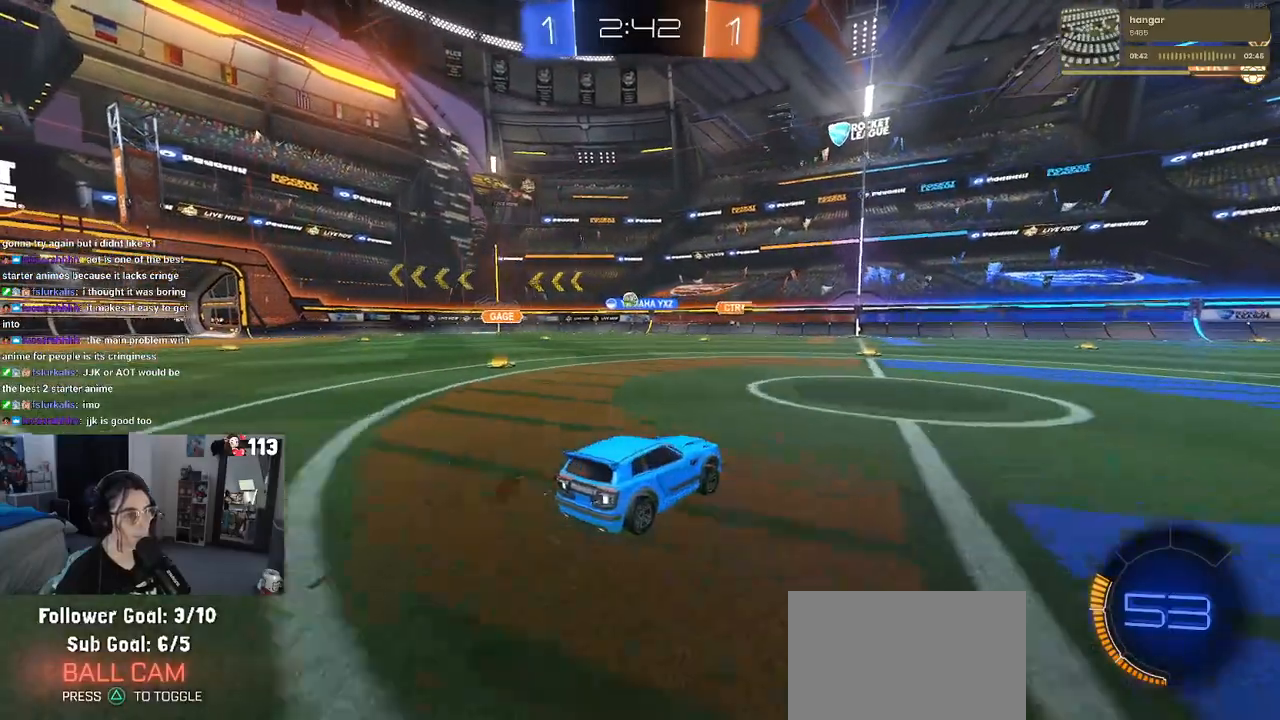
{"buttons": ["R2"], "left_stick": "right", "right_stick": "center", "events": [[367, "left_stick", "right"]]}
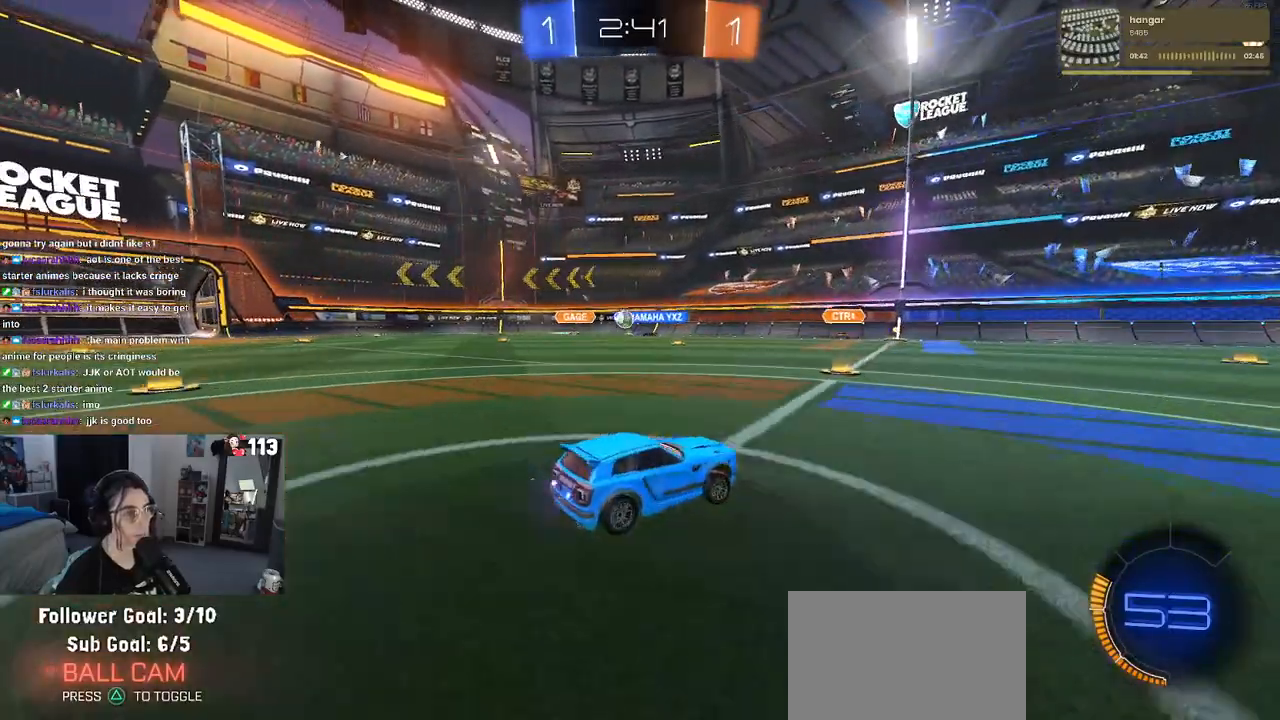
{"buttons": ["R2"], "left_stick": "center", "right_stick": "center", "events": [[50, "left_stick", "center"]]}
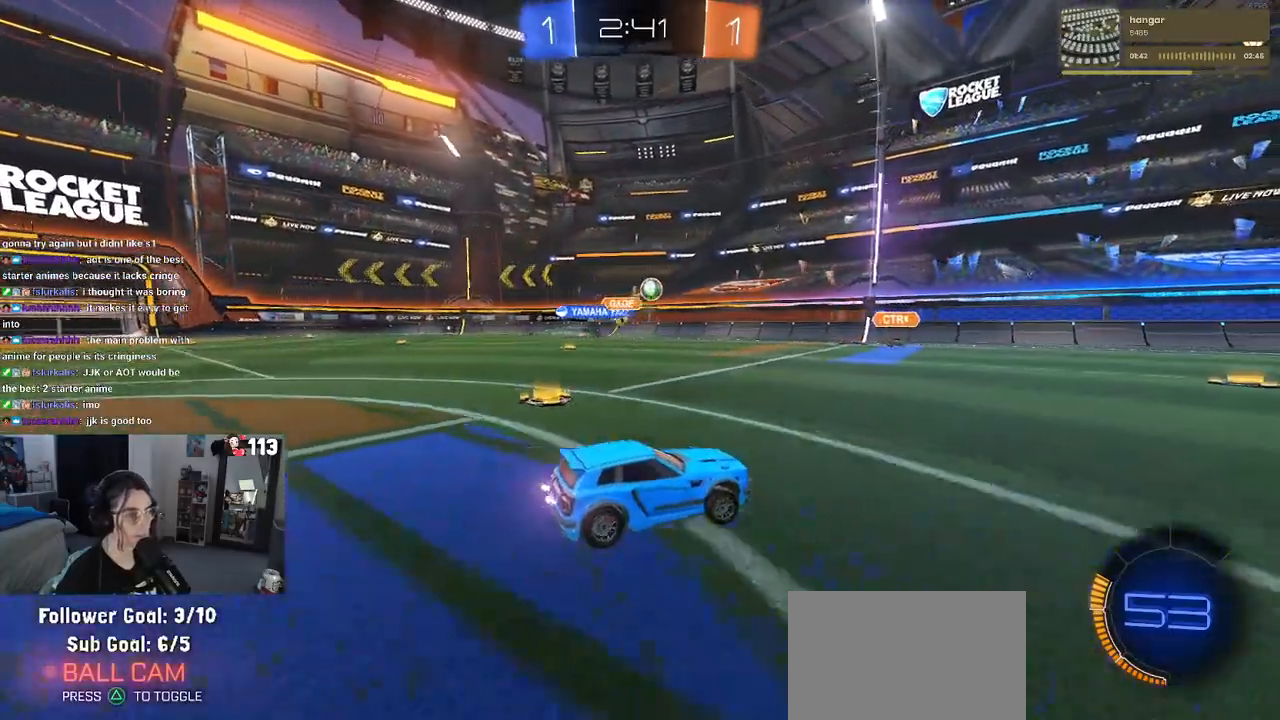
{"buttons": ["R1", "R2"], "left_stick": "right", "right_stick": "center", "events": [[50, "left_stick", "right"], [200, "R1", "down"]]}
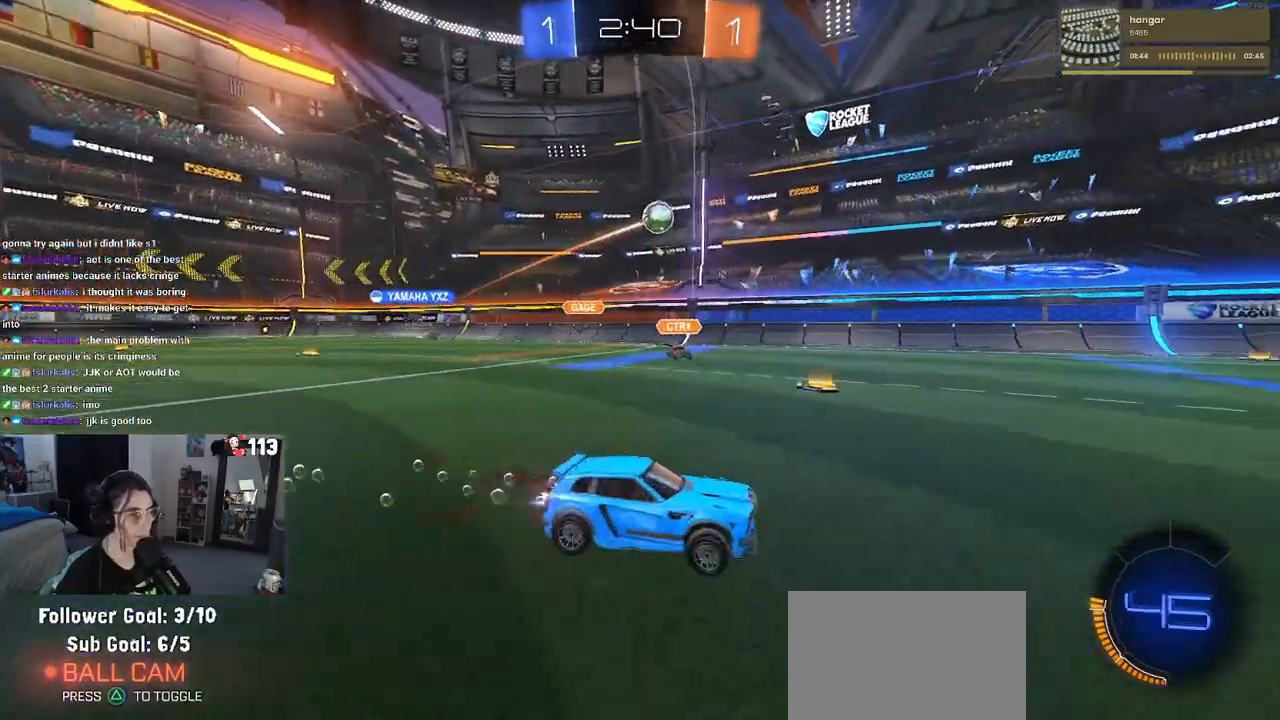
{"buttons": ["R2"], "left_stick": "center", "right_stick": "center", "events": [[450, "R1", "up"], [500, "left_stick", "center"]]}
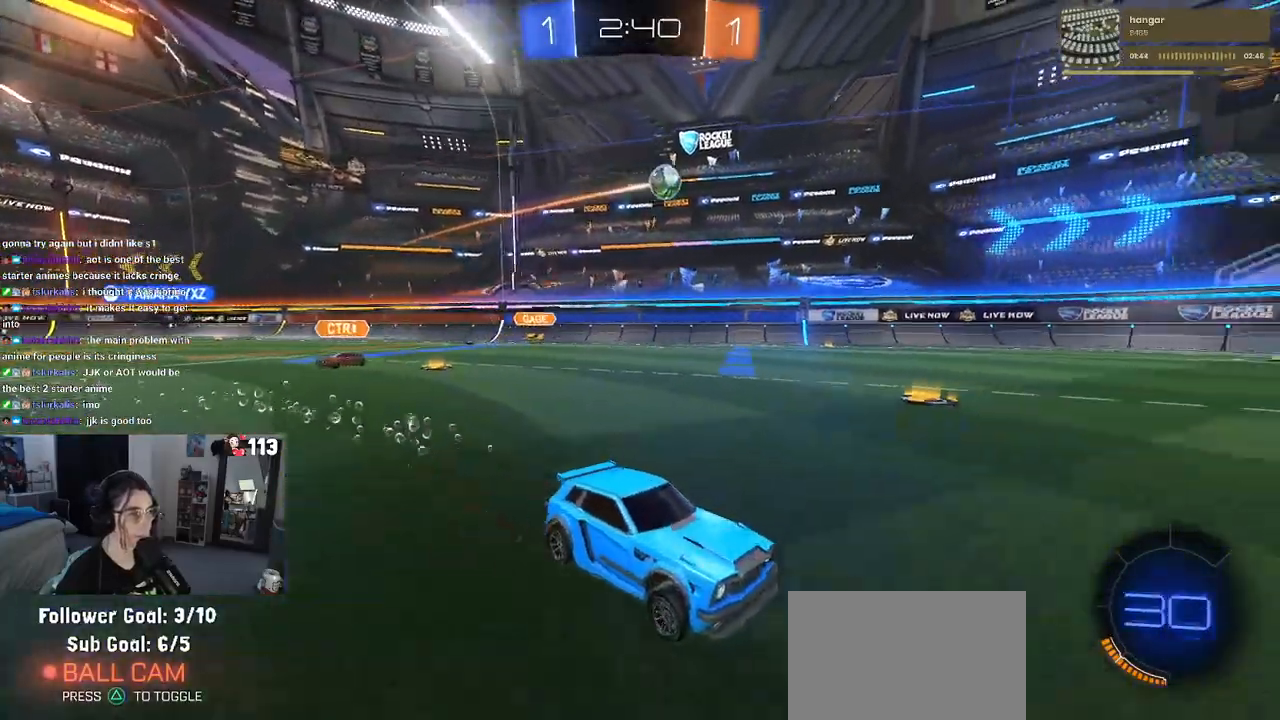
{"buttons": ["SQUARE", "R2"], "left_stick": "left", "right_stick": "center", "events": [[467, "left_stick", "left"], [483, "SQUARE", "down"]]}
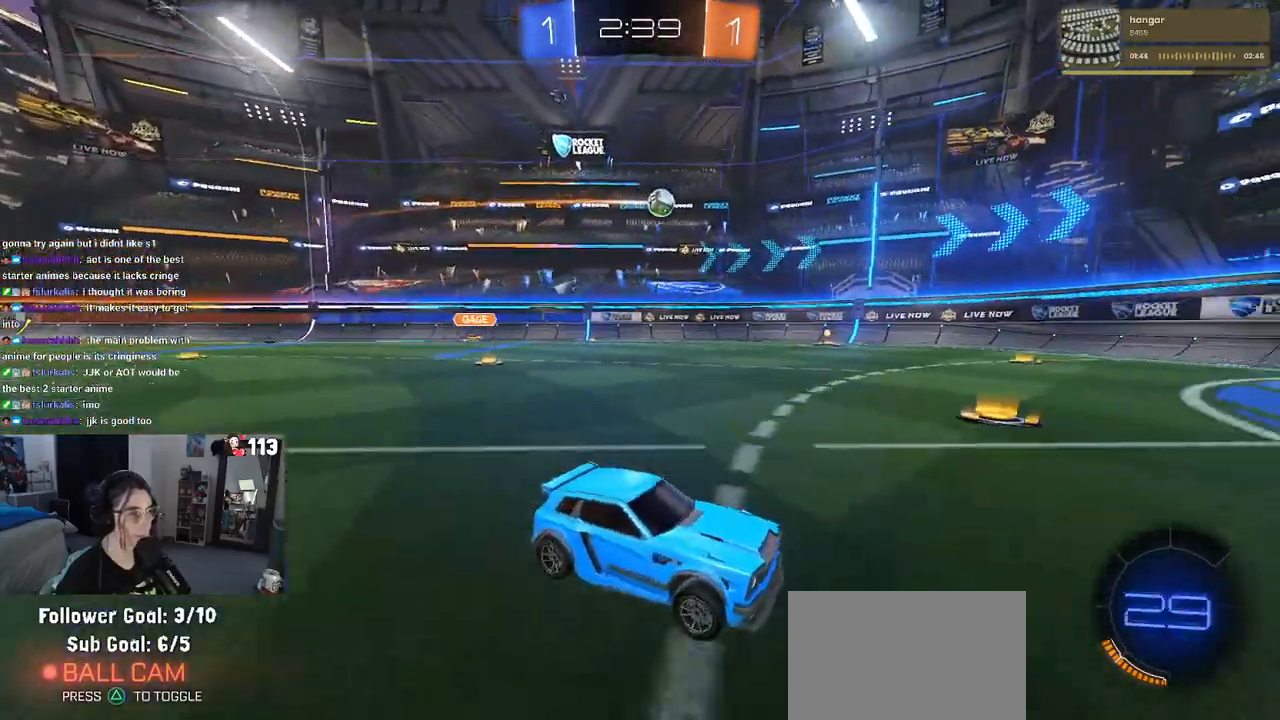
{"buttons": ["R2"], "left_stick": "center", "right_stick": "center", "events": [[133, "SQUARE", "up"], [467, "left_stick", "center"]]}
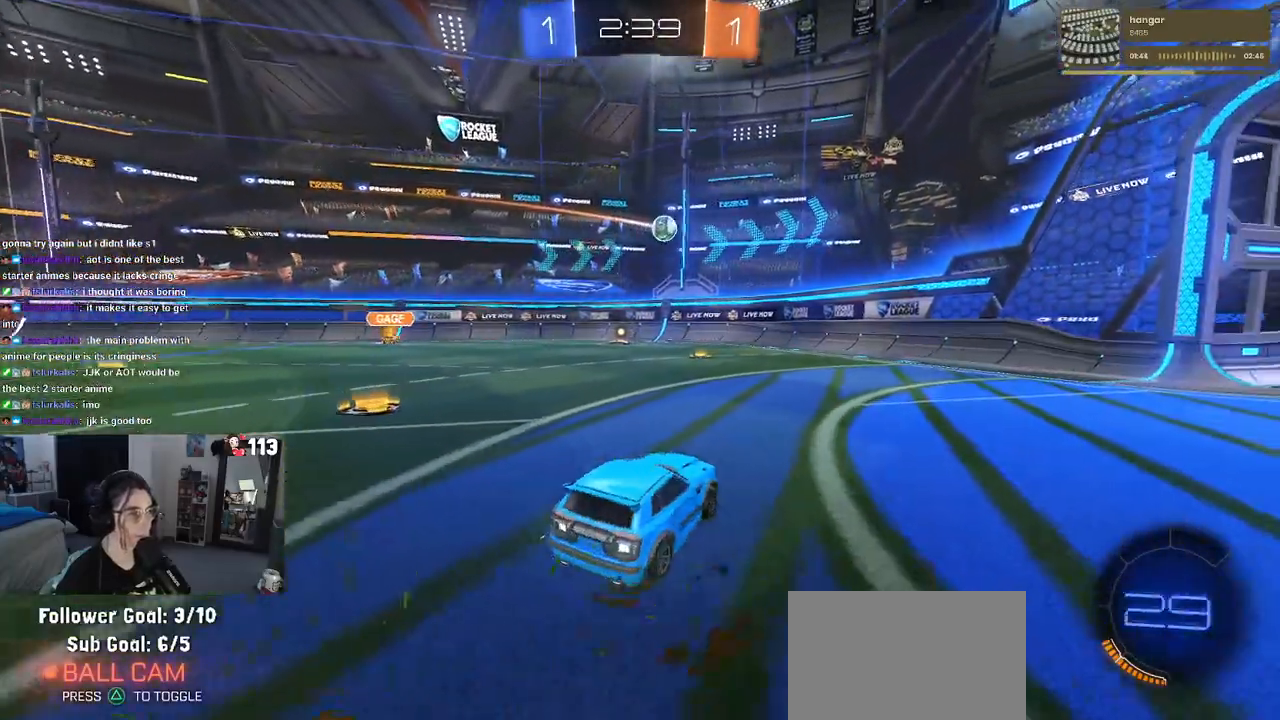
{"buttons": ["R1", "R2"], "left_stick": "right", "right_stick": "center", "events": [[383, "left_stick", "right"], [450, "R1", "down"]]}
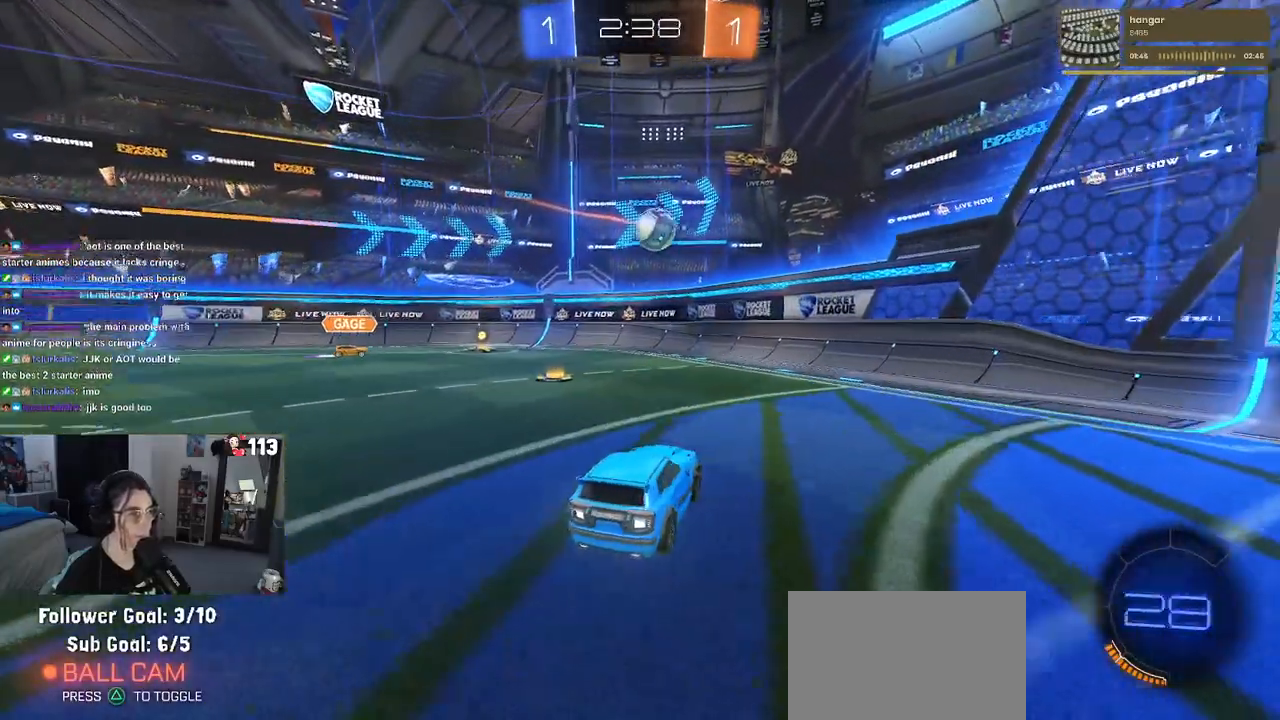
{"buttons": ["L1", "R1", "R2"], "left_stick": "down-right", "right_stick": "center", "events": [[150, "left_stick", "center"], [233, "left_stick", "down-left"], [317, "CROSS", "down"], [350, "left_stick", "down-right"], [383, "L1", "down"], [483, "CROSS", "up"]]}
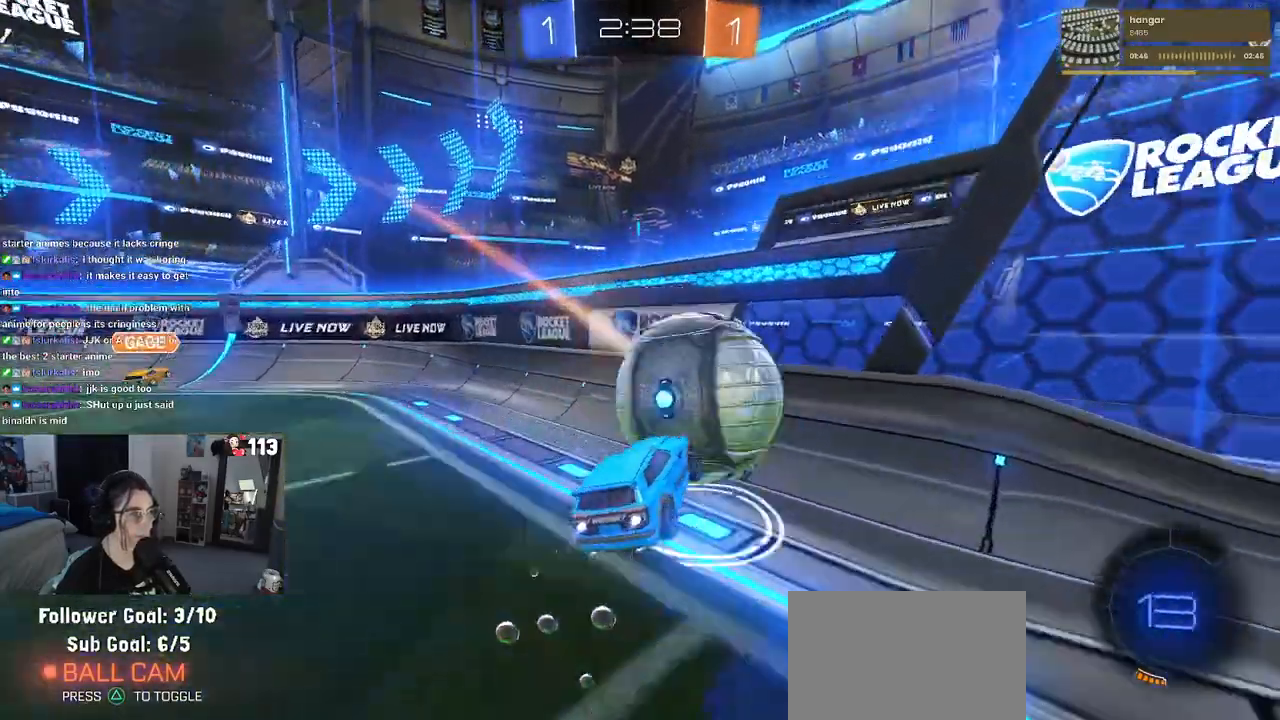
{"buttons": ["R2"], "left_stick": "right", "right_stick": "center", "events": [[50, "L1", "up"], [83, "left_stick", "down"], [167, "R1", "up"], [317, "left_stick", "center"], [400, "left_stick", "up-right"], [467, "left_stick", "right"]]}
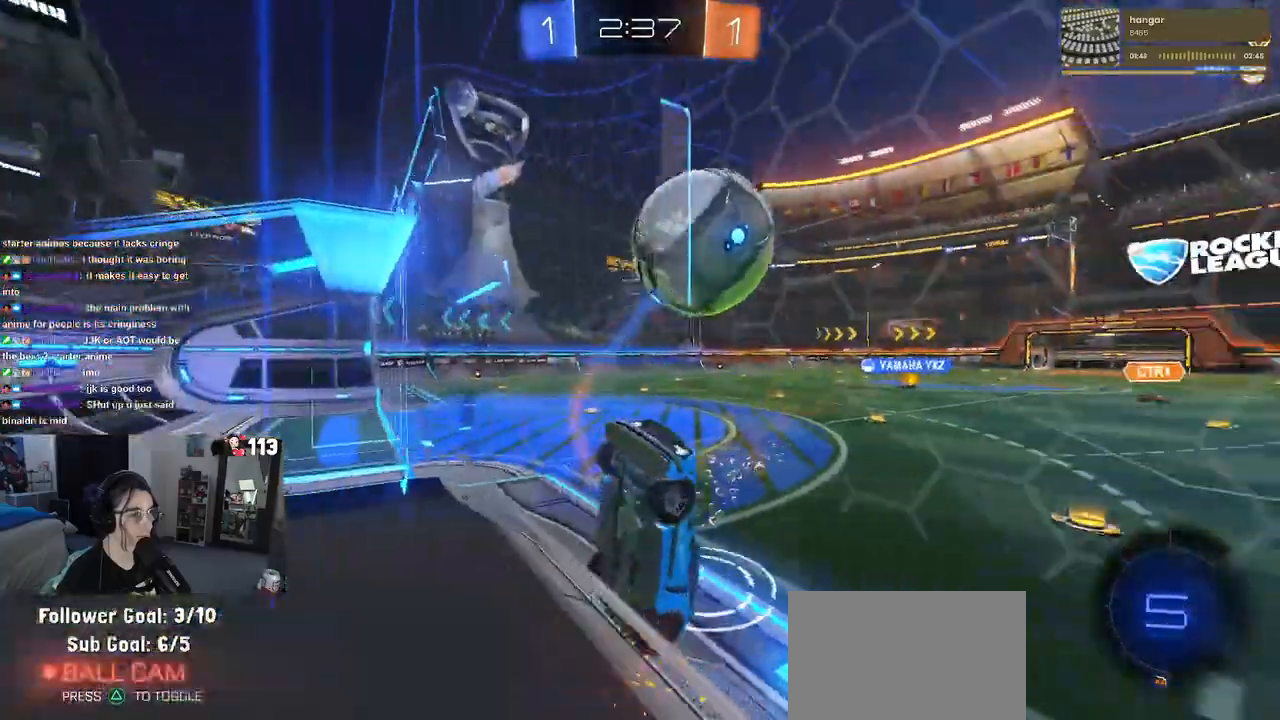
{"buttons": ["L1", "R2"], "left_stick": "down-right", "right_stick": "center", "events": [[250, "CROSS", "down"], [267, "left_stick", "down-right"], [317, "L1", "down"], [400, "CROSS", "up"]]}
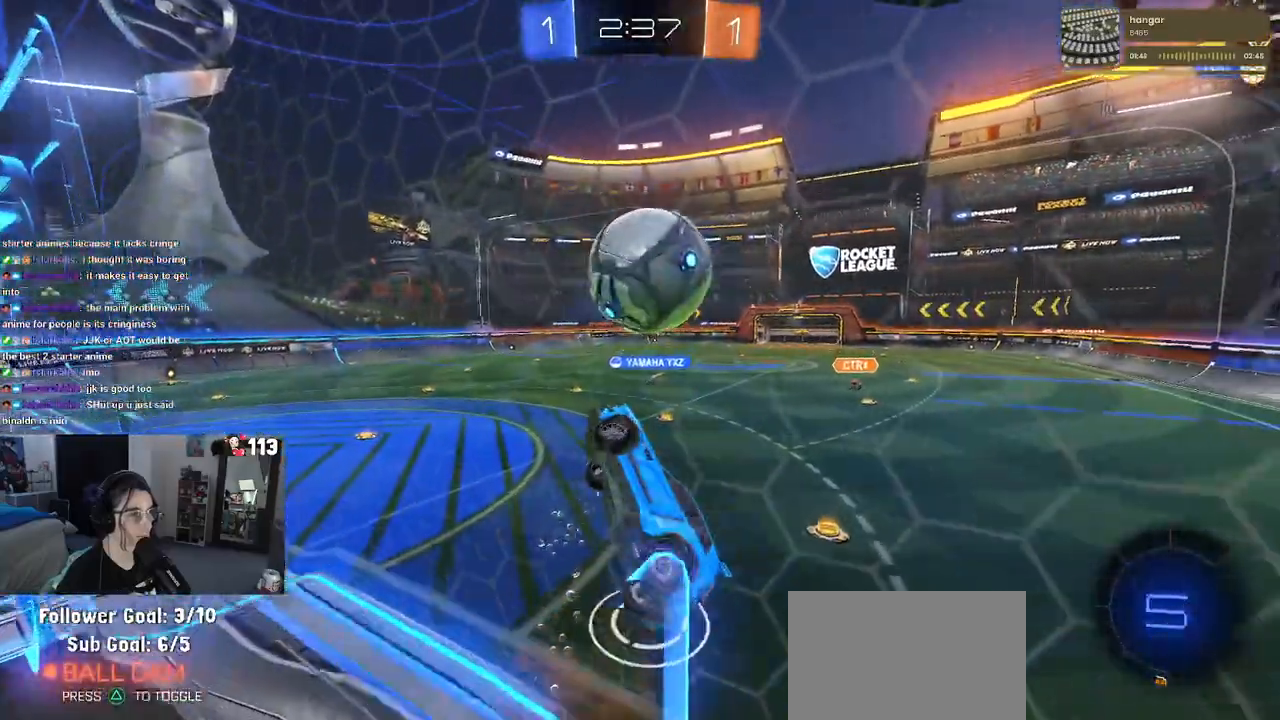
{"buttons": ["R1", "R2"], "left_stick": "down", "right_stick": "center", "events": [[100, "R1", "down"], [250, "L1", "up"], [267, "left_stick", "up-left"], [333, "CROSS", "down"], [450, "left_stick", "down"], [500, "CROSS", "up"]]}
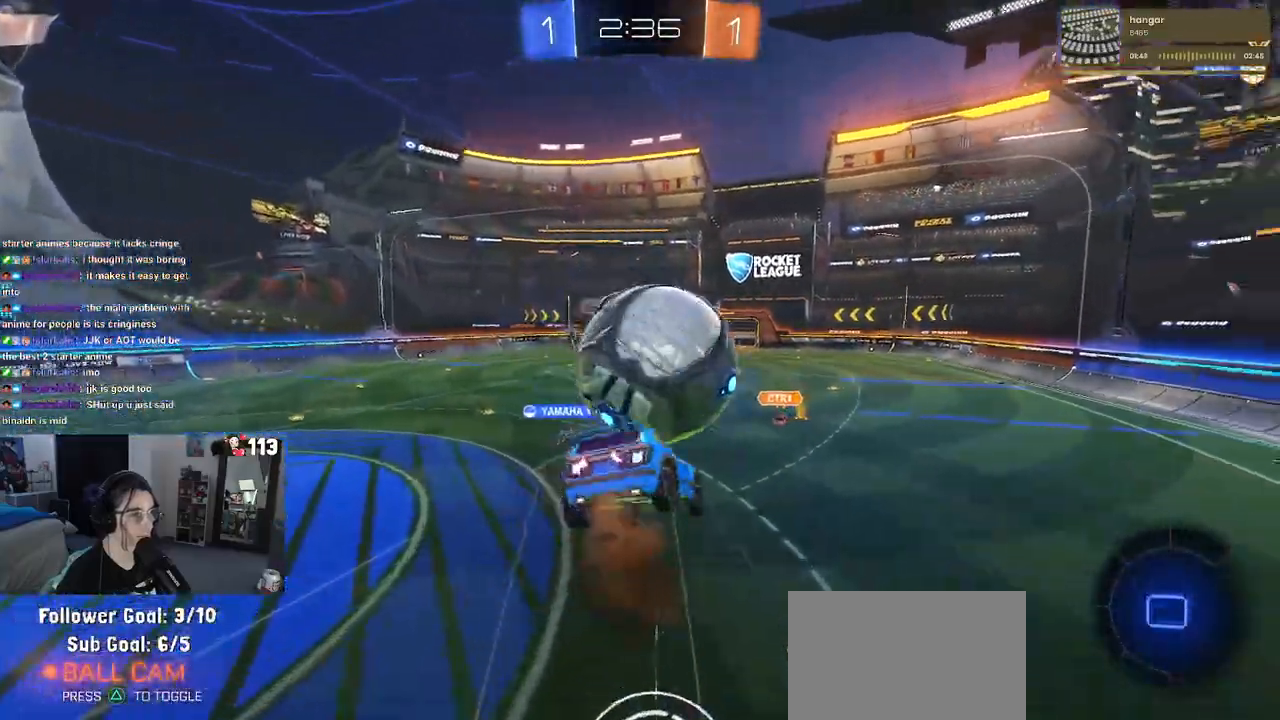
{"buttons": ["R2"], "left_stick": "down-right", "right_stick": "center", "events": [[233, "R1", "up"], [233, "left_stick", "down-right"]]}
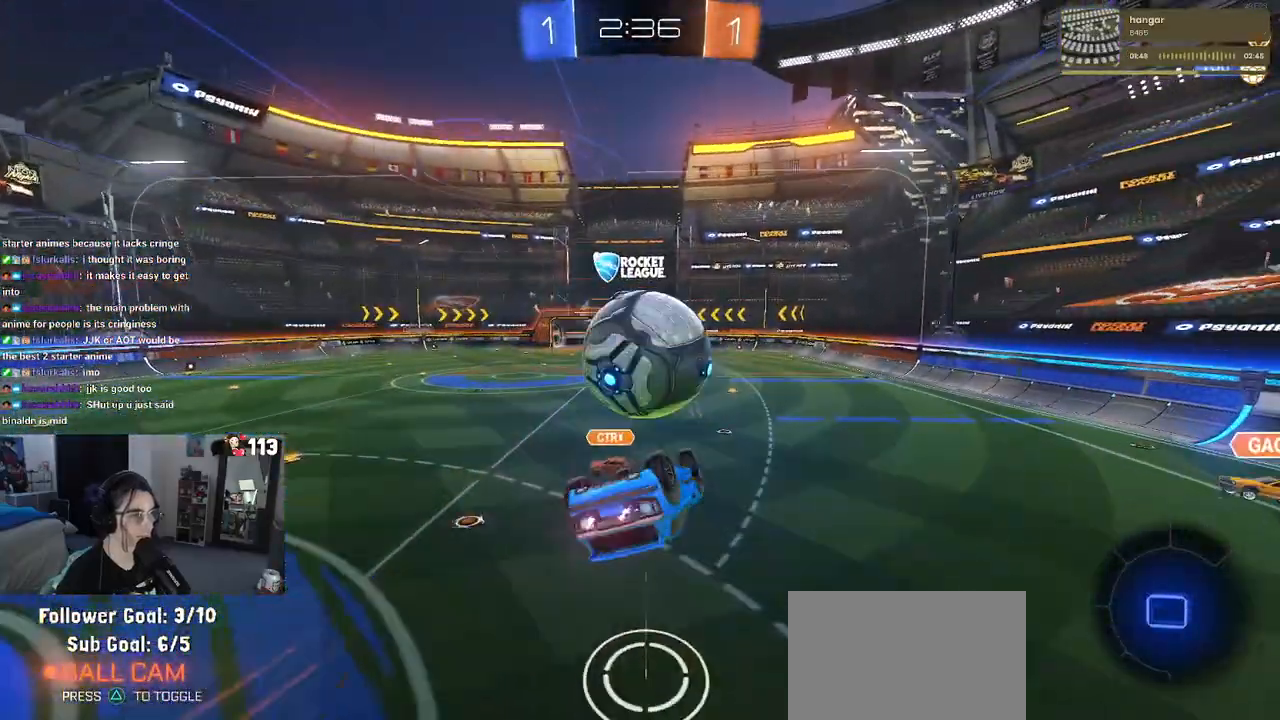
{"buttons": ["R2"], "left_stick": "down-left", "right_stick": "center", "events": [[250, "left_stick", "down-left"], [283, "SQUARE", "down"], [483, "SQUARE", "up"]]}
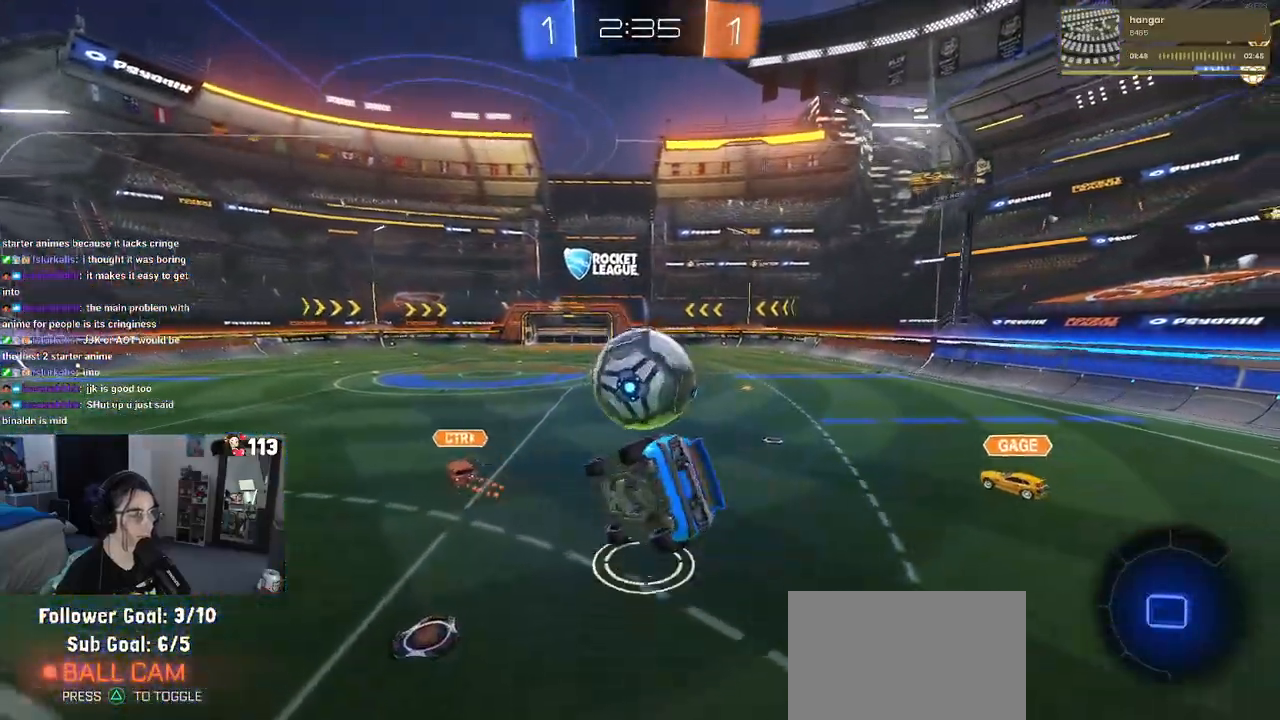
{"buttons": ["R2"], "left_stick": "center", "right_stick": "center", "events": [[133, "left_stick", "center"]]}
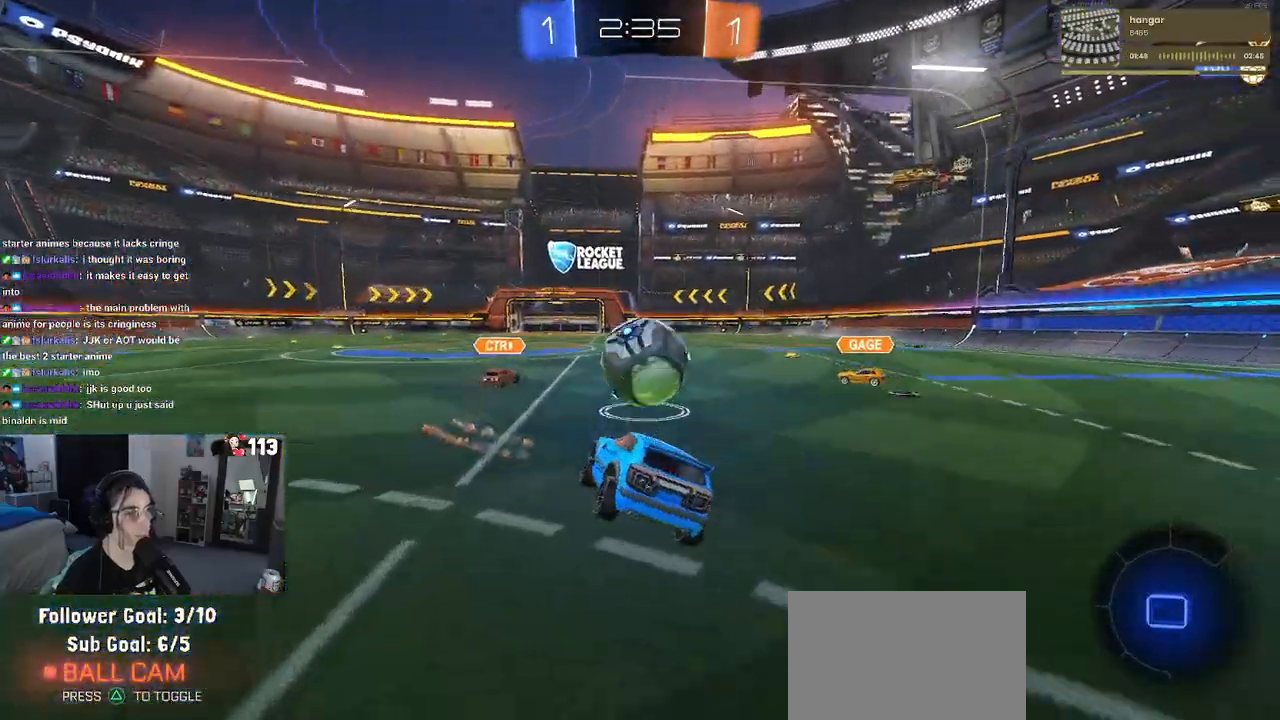
{"buttons": ["R2"], "left_stick": "down-right", "right_stick": "center", "events": [[50, "left_stick", "left"], [317, "left_stick", "down-right"]]}
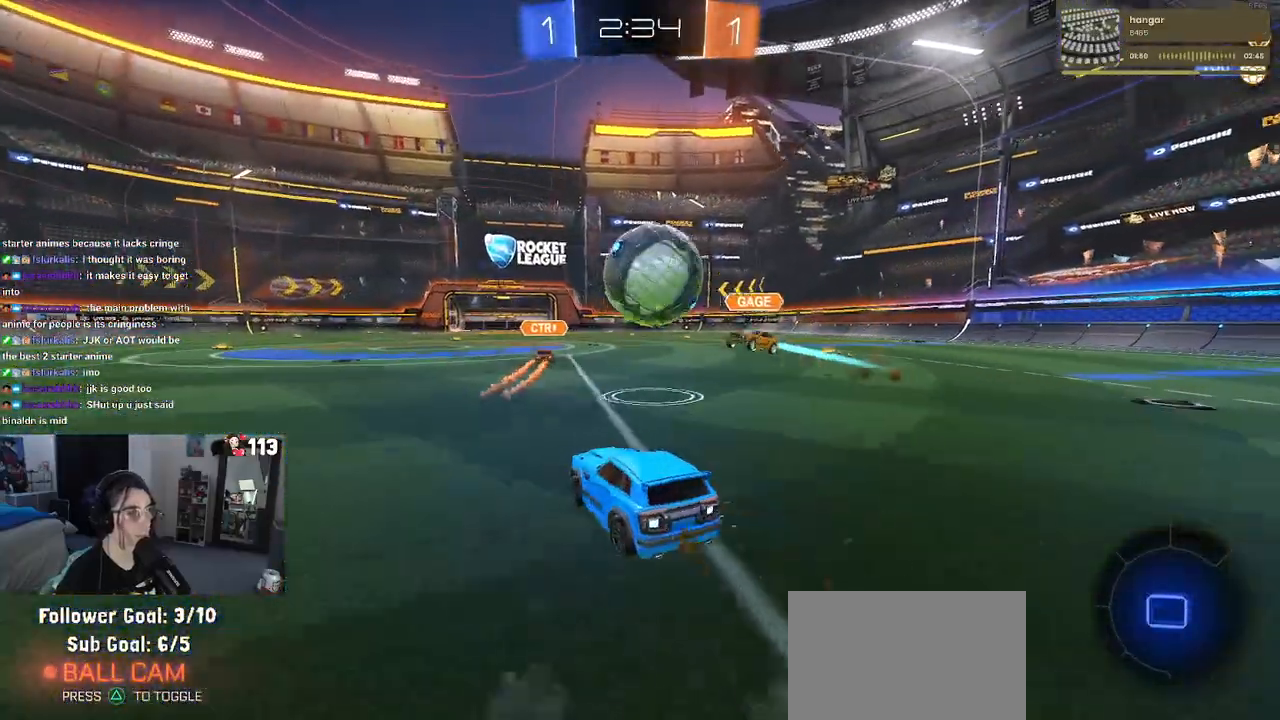
{"buttons": ["R2"], "left_stick": "down-left", "right_stick": "center", "events": [[100, "CROSS", "down"], [167, "left_stick", "down-left"], [233, "CROSS", "up"], [300, "left_stick", "left"], [350, "CROSS", "down"], [467, "left_stick", "down-left"], [500, "CROSS", "up"]]}